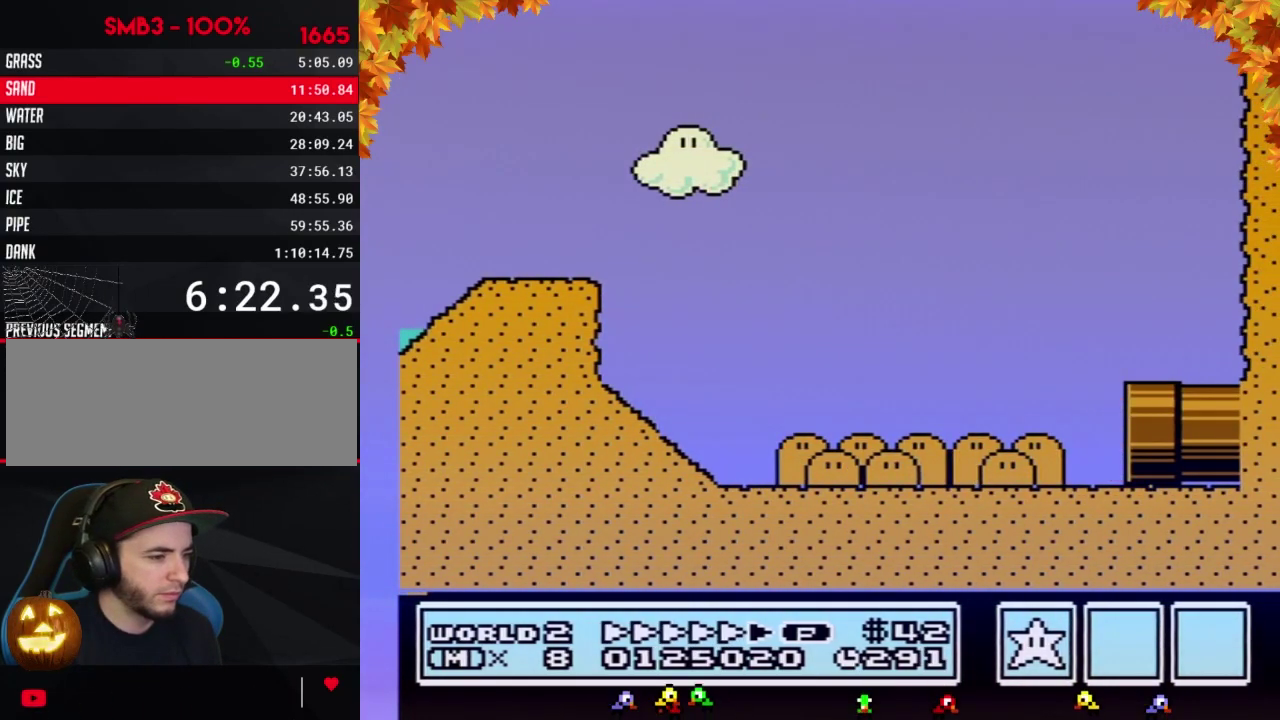
Gameplay with a controller (Nintendo layout); each line is a JSON object with the inputs held at the frame after it. "events" lists button and stick changes between this image and that frame as [ms after this image, input, new state], when the widget could be followed in between. Not read: L3 R3.
{"buttons": ["B", "DPAD_RIGHT"], "events": [[233, "DPAD_RIGHT", "down"]]}
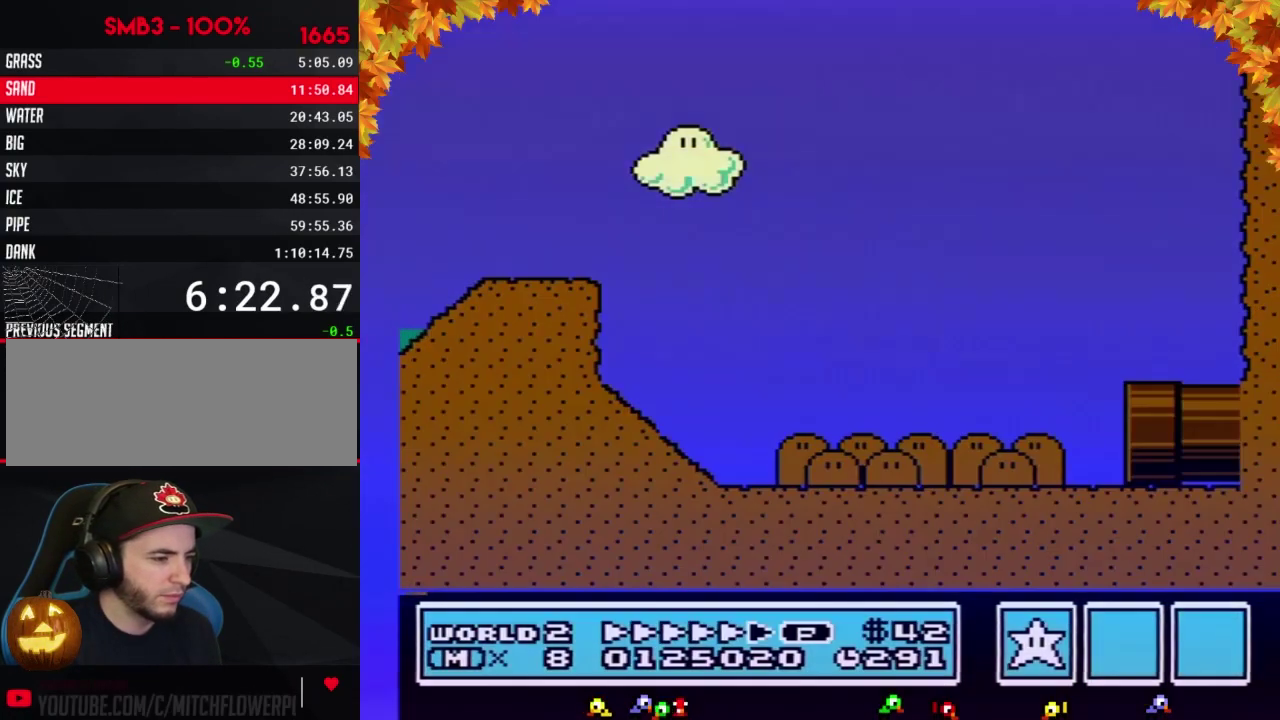
{"buttons": ["B", "DPAD_RIGHT"], "events": []}
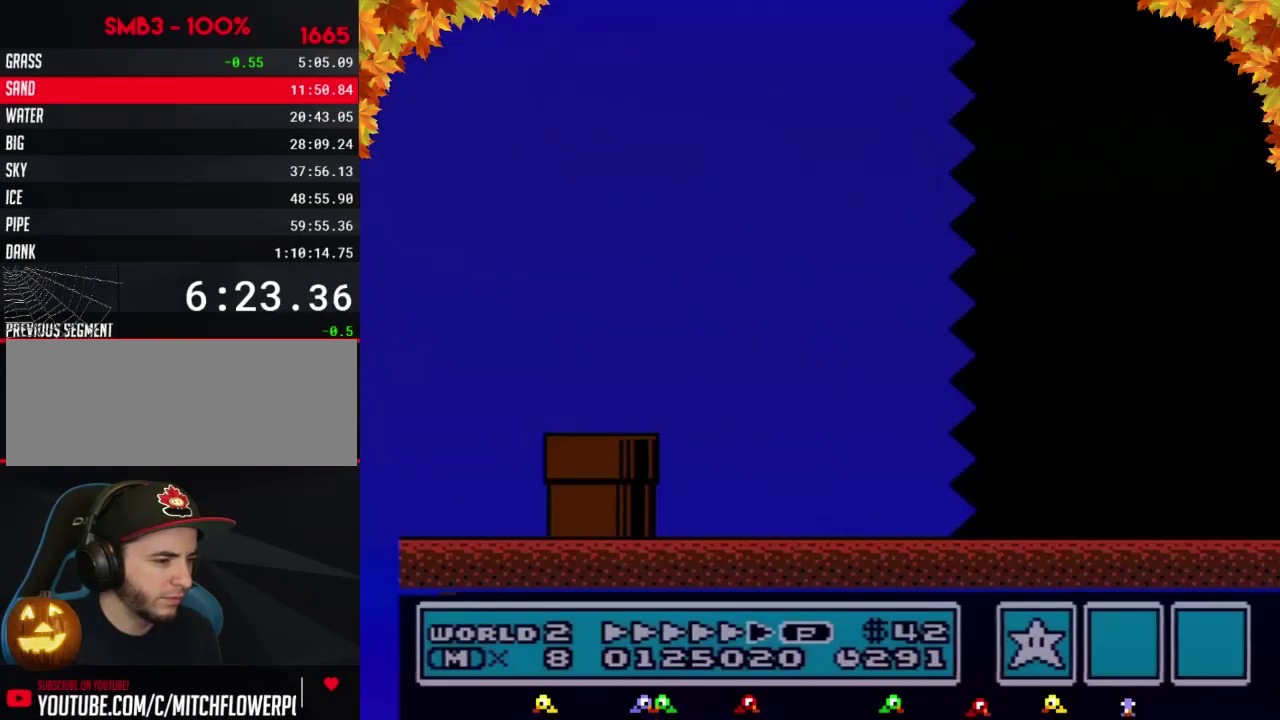
{"buttons": ["B", "DPAD_RIGHT"], "events": []}
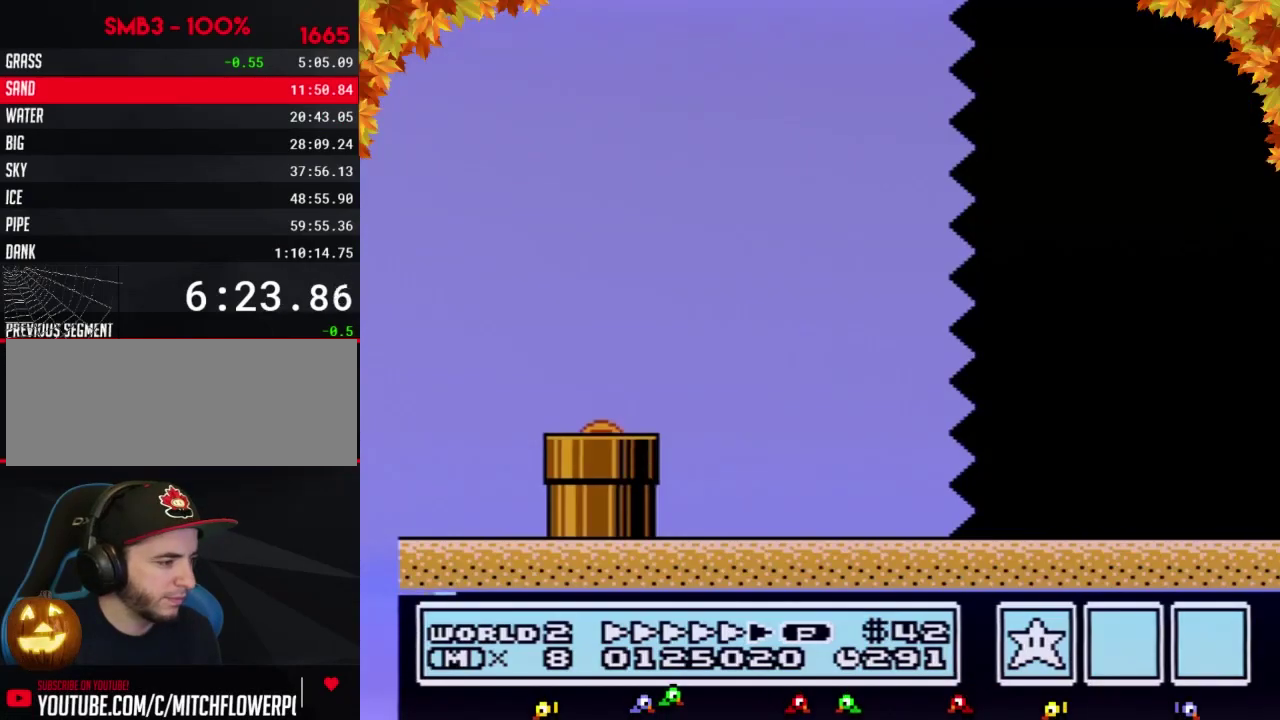
{"buttons": ["B", "DPAD_RIGHT"], "events": []}
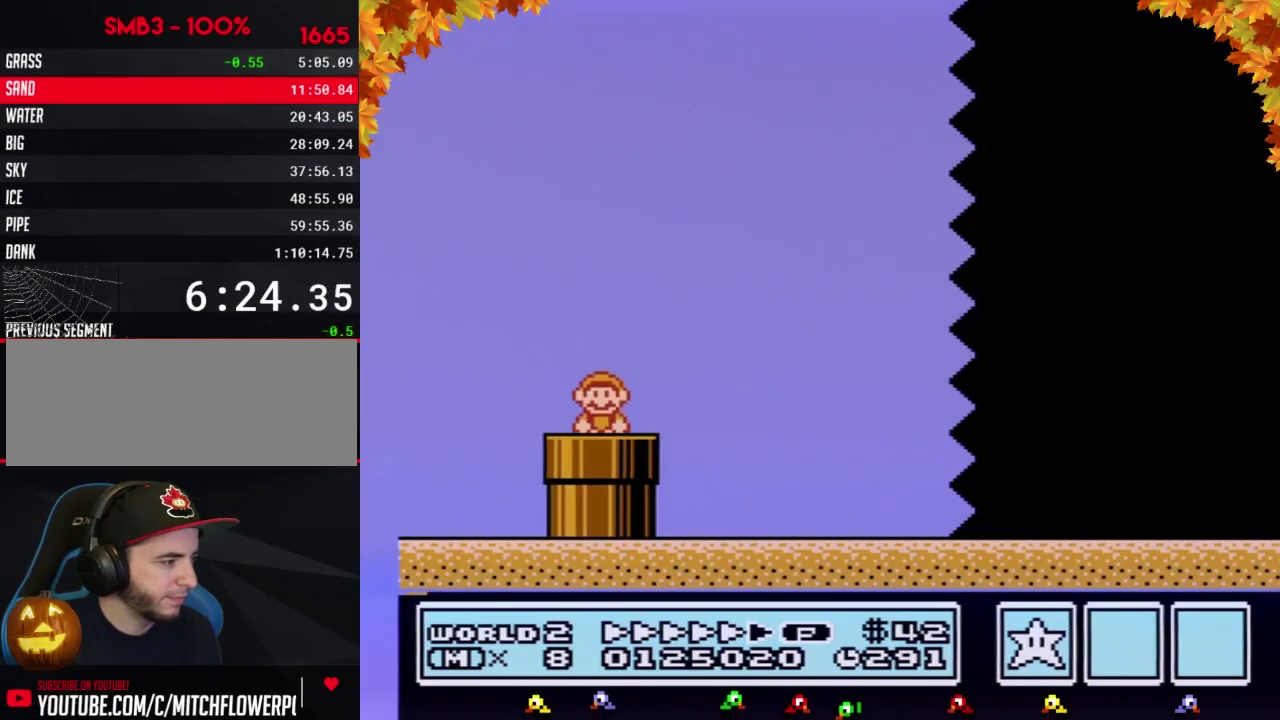
{"buttons": ["B", "DPAD_RIGHT"], "events": []}
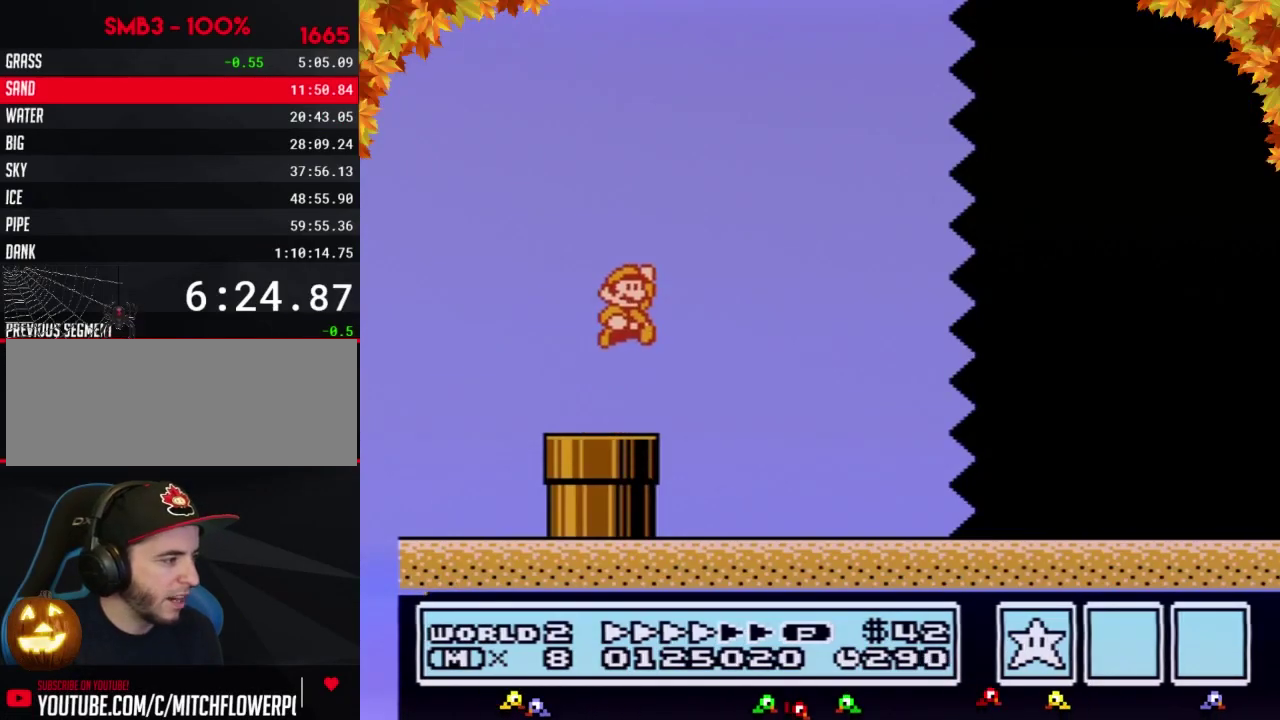
{"buttons": ["B", "DPAD_RIGHT"], "events": []}
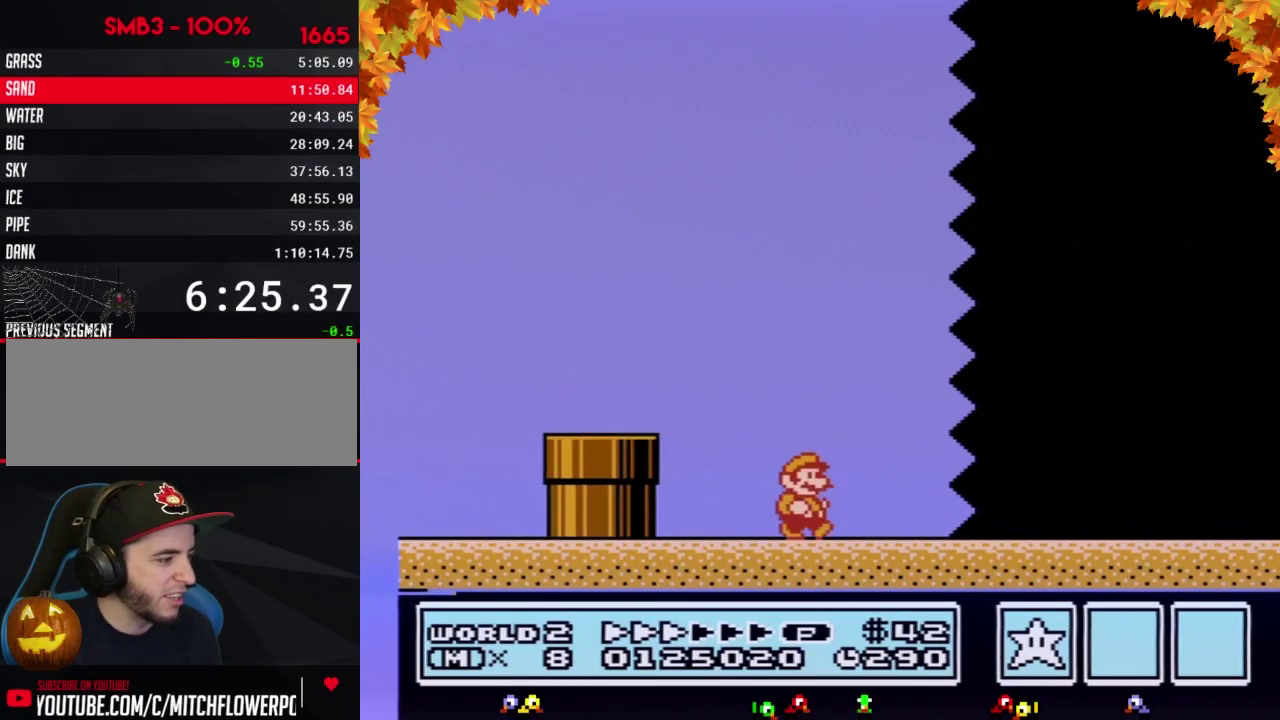
{"buttons": ["B", "DPAD_RIGHT"], "events": []}
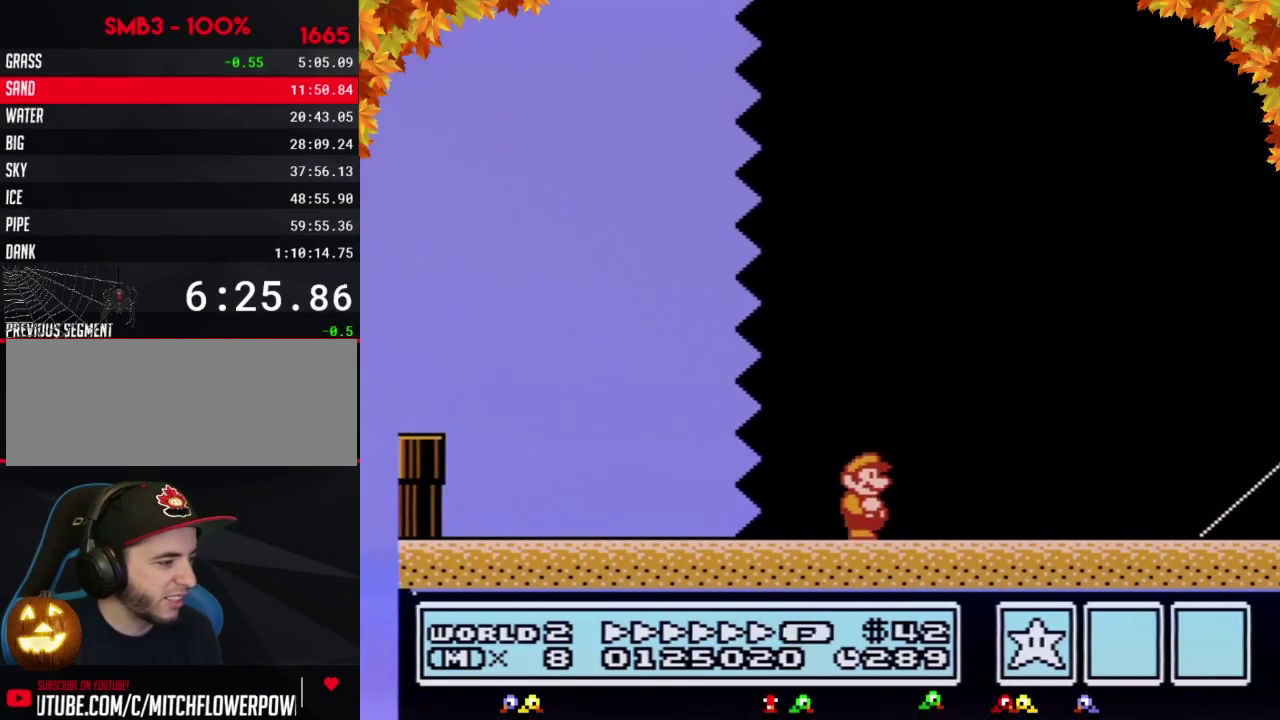
{"buttons": ["B", "DPAD_RIGHT"], "events": []}
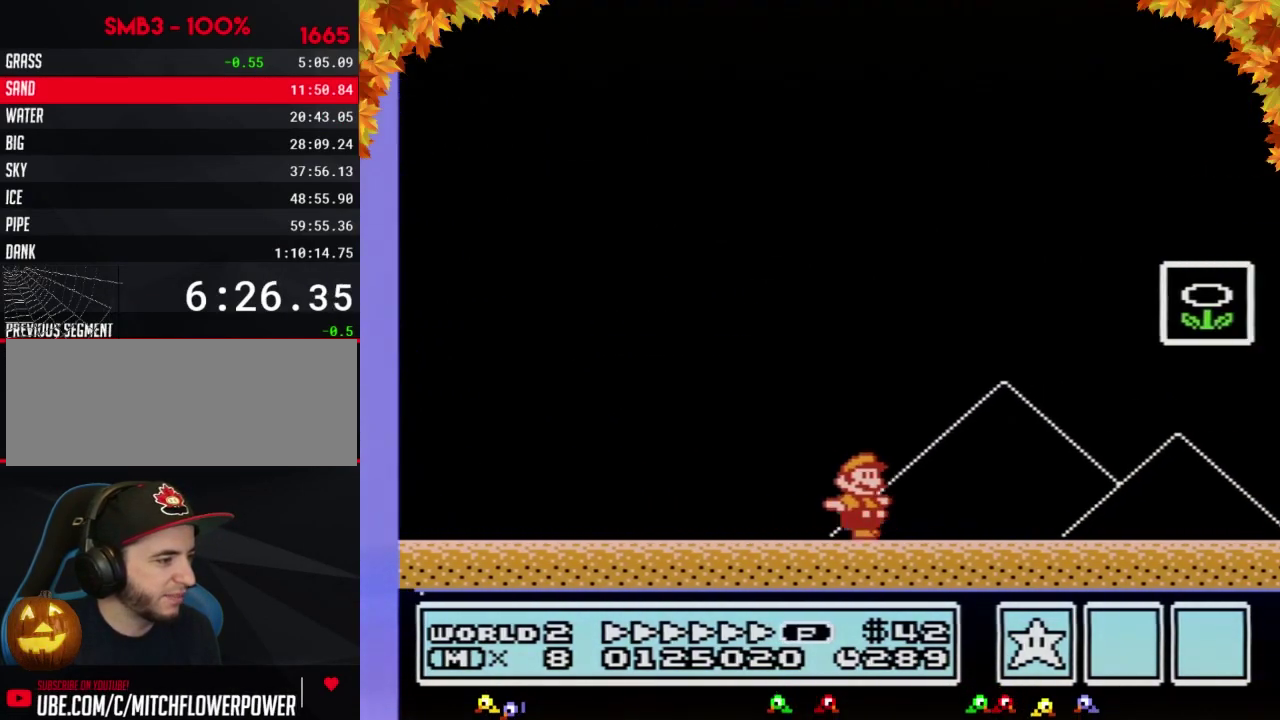
{"buttons": ["A", "B", "DPAD_UP"], "events": [[267, "DPAD_RIGHT", "up"], [300, "DPAD_LEFT", "down"], [483, "A", "down"], [483, "DPAD_LEFT", "up"], [483, "DPAD_UP", "down"]]}
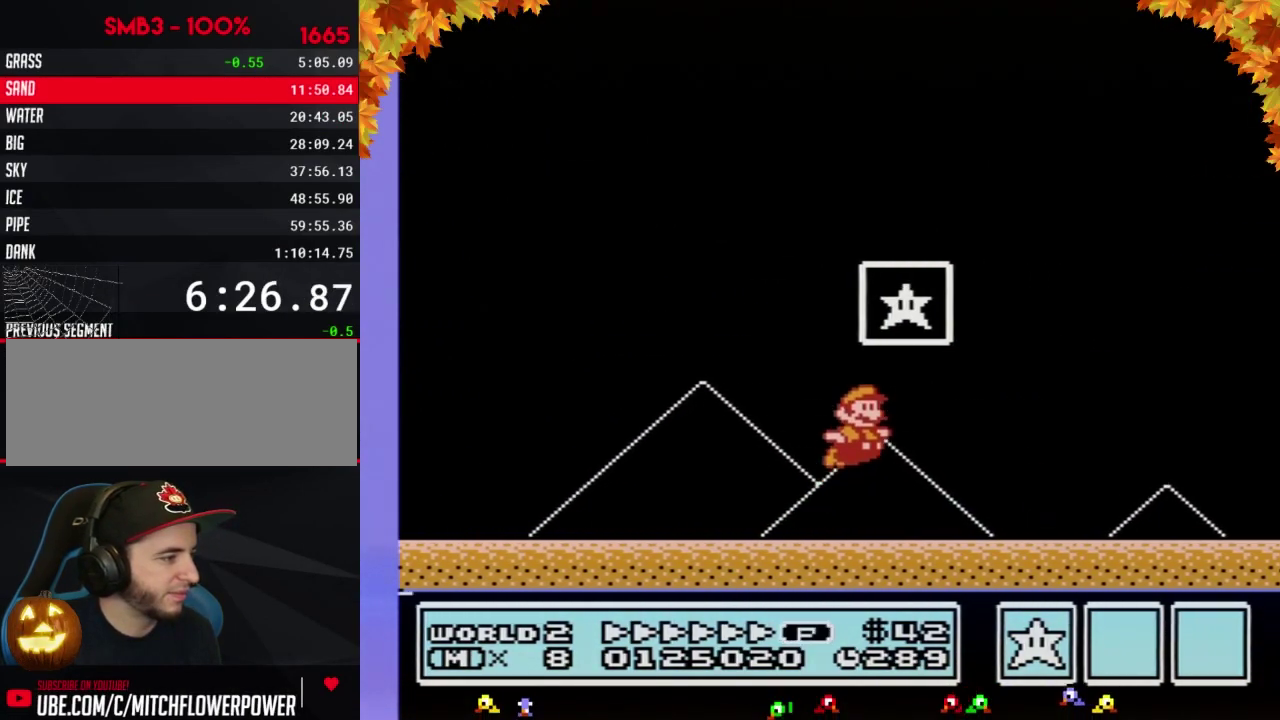
{"buttons": [], "events": [[17, "DPAD_RIGHT", "down"], [17, "DPAD_UP", "up"], [300, "DPAD_RIGHT", "up"], [333, "B", "up"], [367, "A", "up"]]}
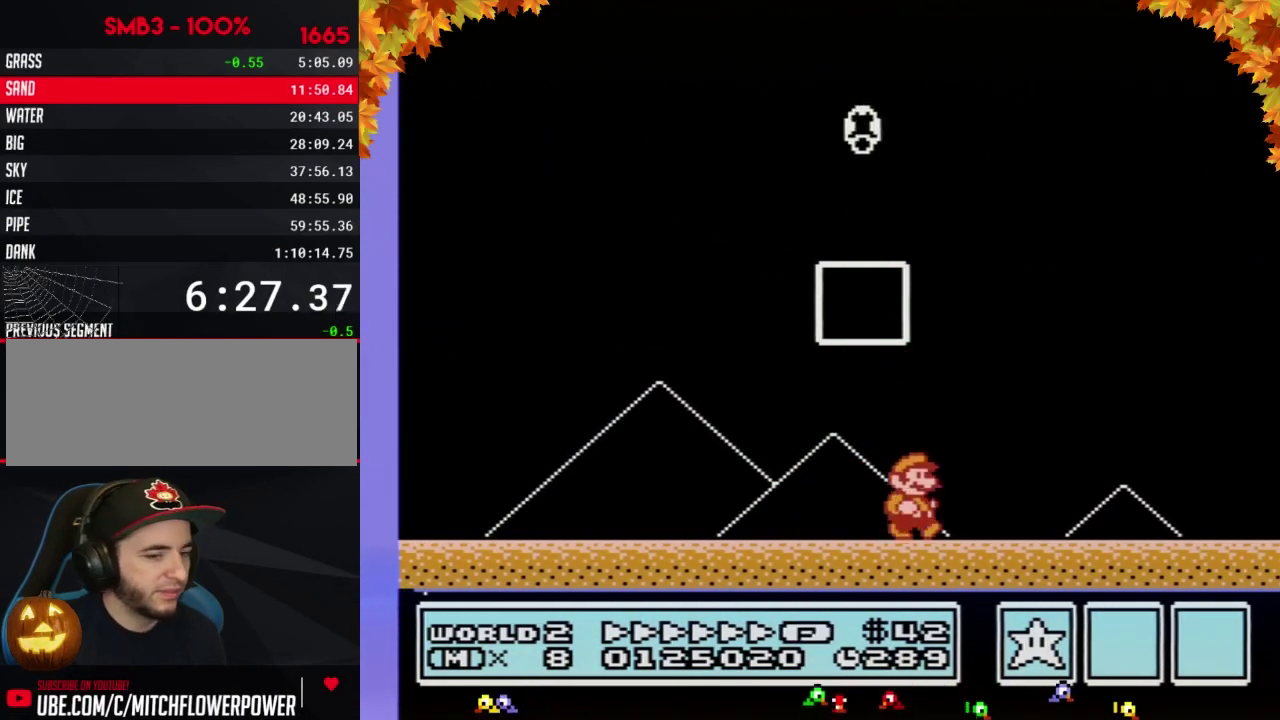
{"buttons": [], "events": []}
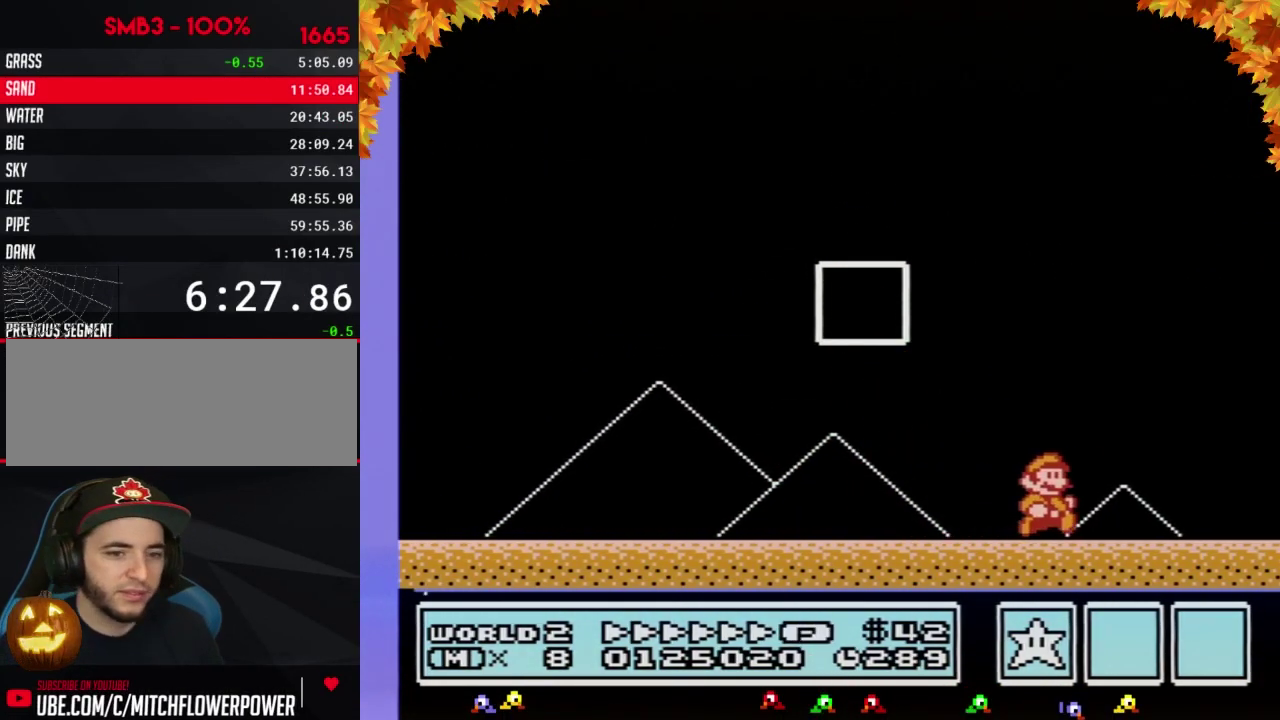
{"buttons": [], "events": []}
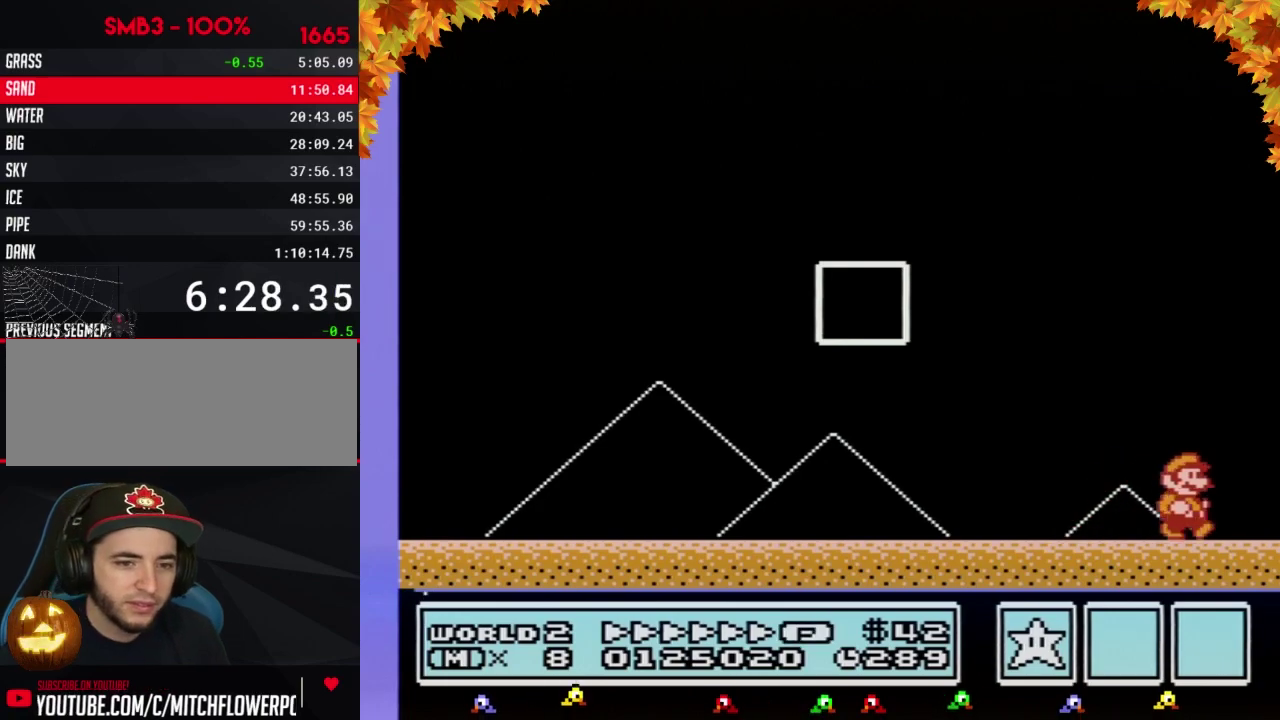
{"buttons": ["A"], "events": [[500, "A", "down"]]}
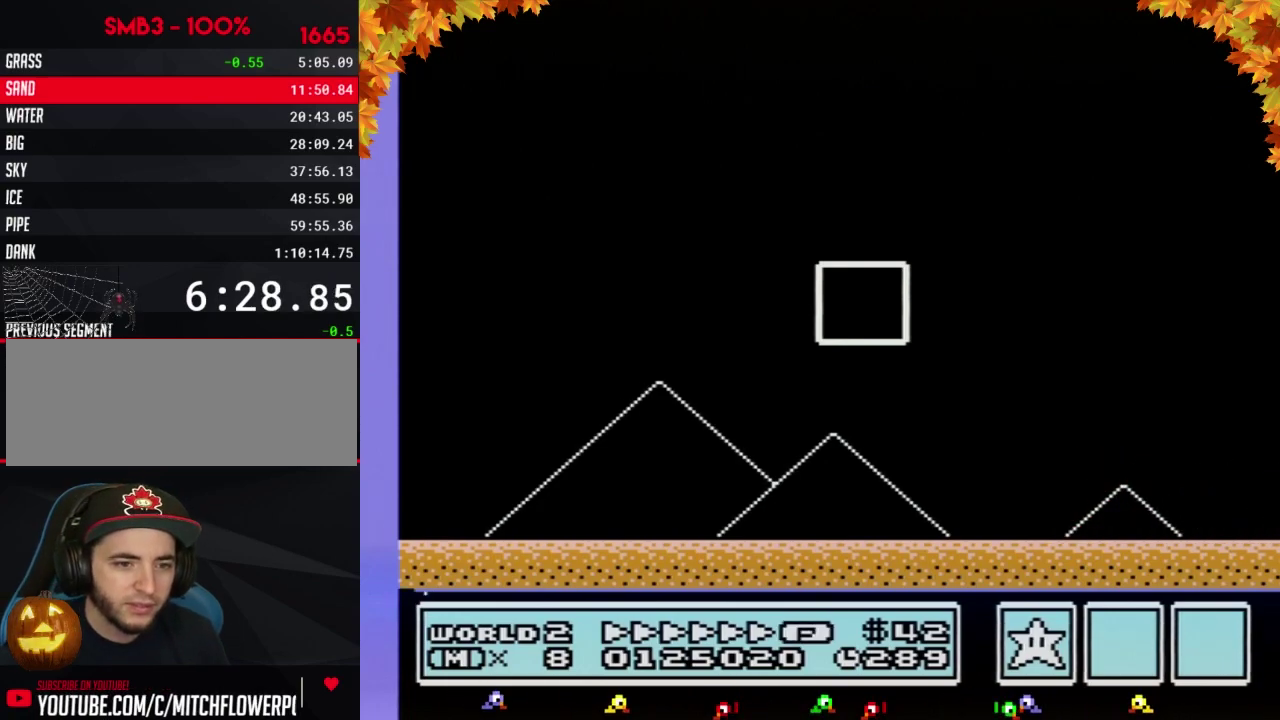
{"buttons": [], "events": [[50, "A", "up"], [150, "A", "down"], [217, "A", "up"], [300, "A", "down"], [367, "A", "up"], [433, "A", "down"], [500, "A", "up"]]}
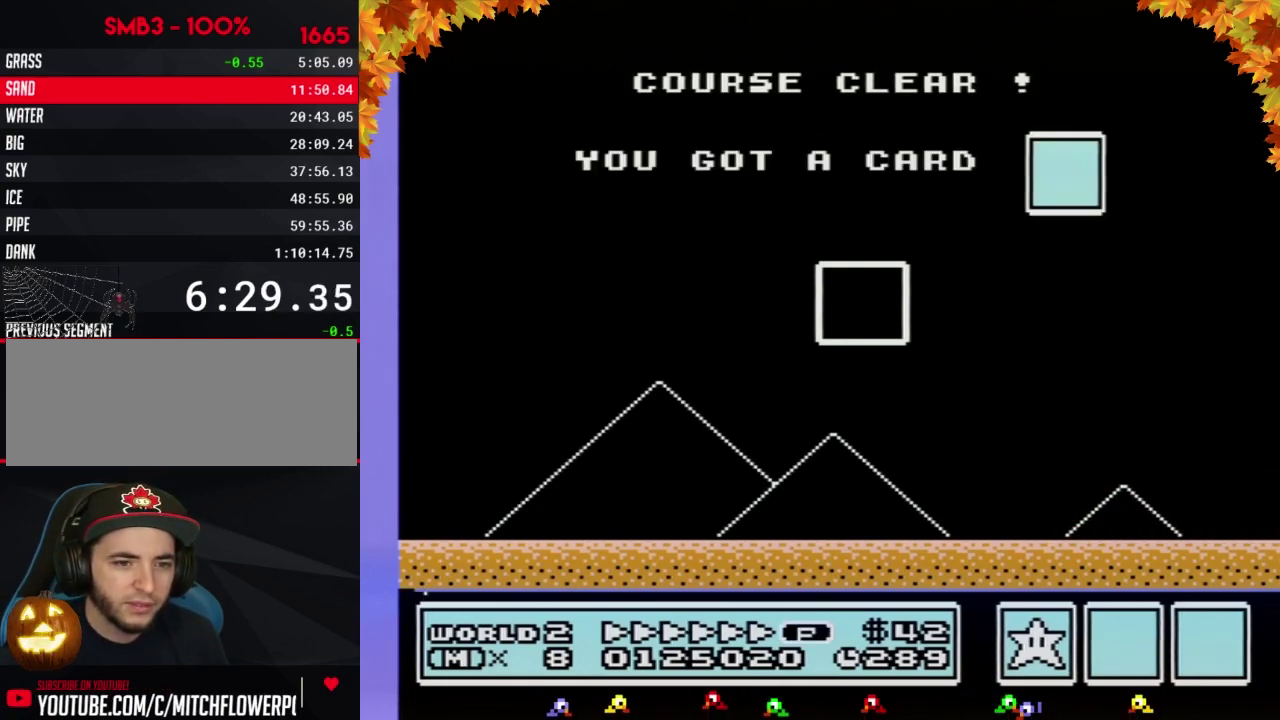
{"buttons": [], "events": [[117, "A", "down"], [183, "A", "up"], [233, "A", "down"], [300, "A", "up"], [400, "A", "down"], [467, "A", "up"]]}
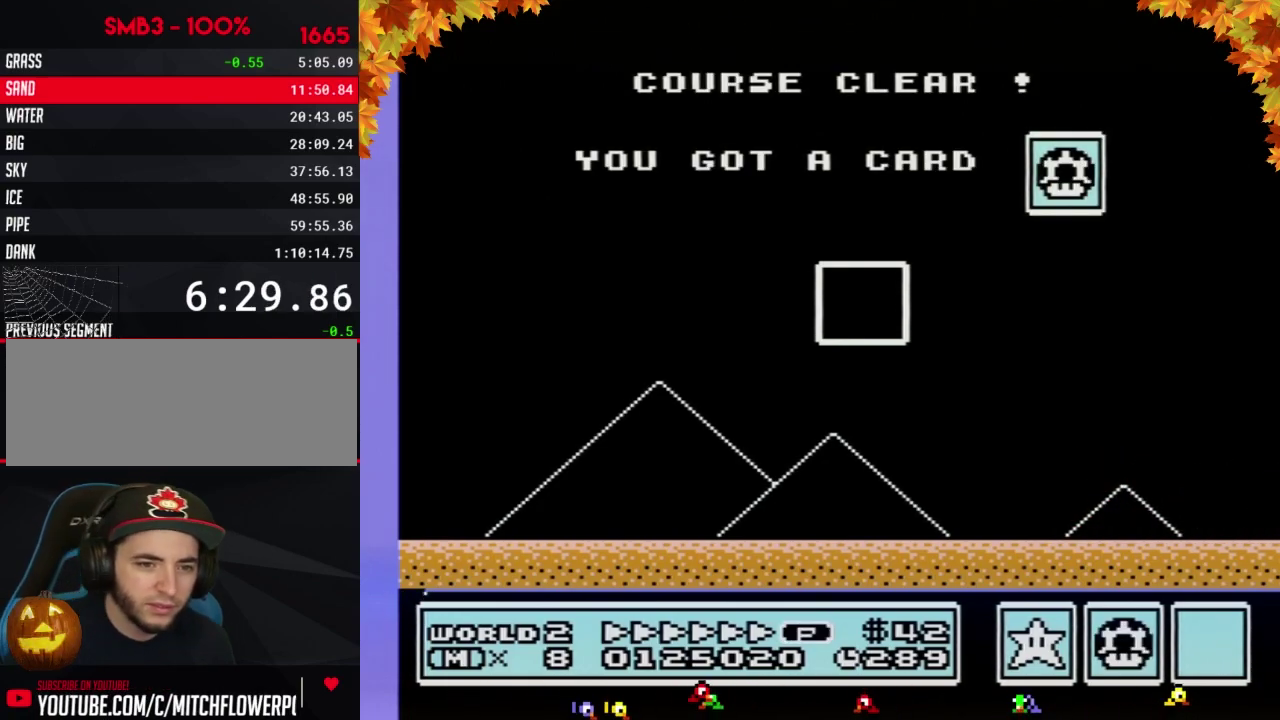
{"buttons": [], "events": [[50, "A", "down"], [117, "A", "up"], [217, "A", "down"], [267, "A", "up"], [367, "A", "down"], [433, "A", "up"]]}
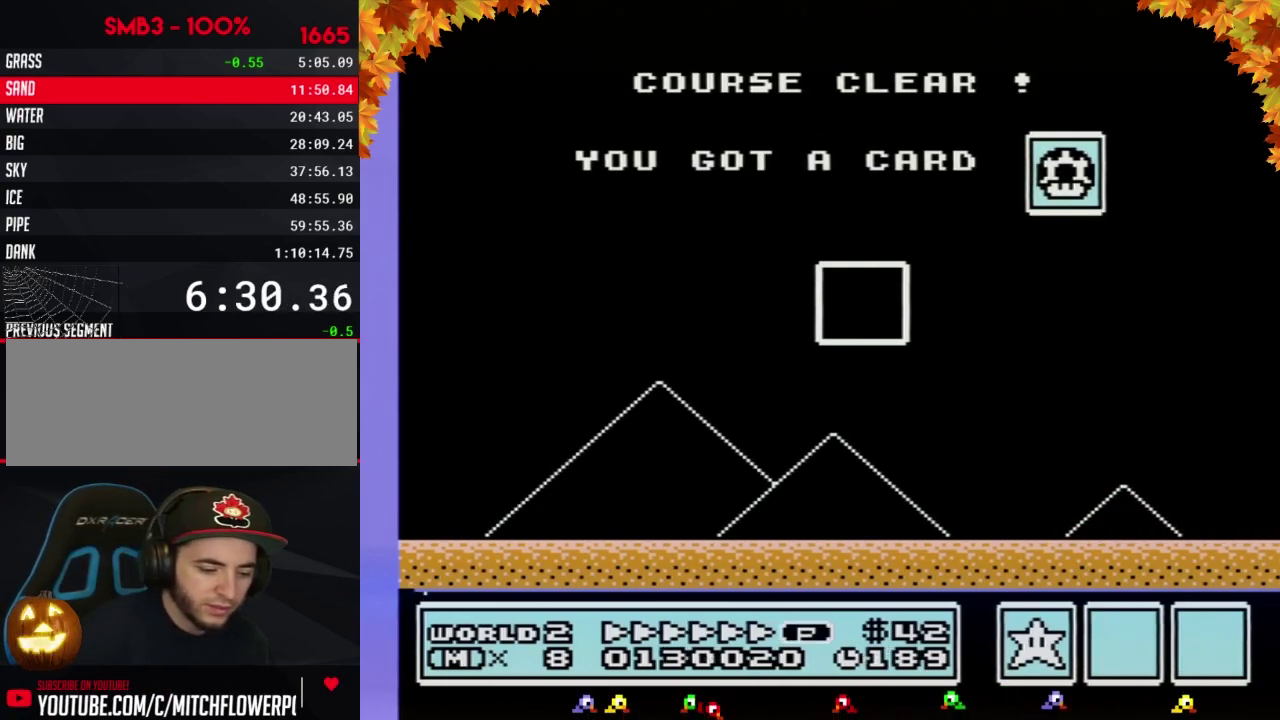
{"buttons": [], "events": [[17, "A", "down"], [83, "A", "up"], [183, "A", "down"], [267, "A", "up"], [333, "A", "down"], [467, "A", "up"]]}
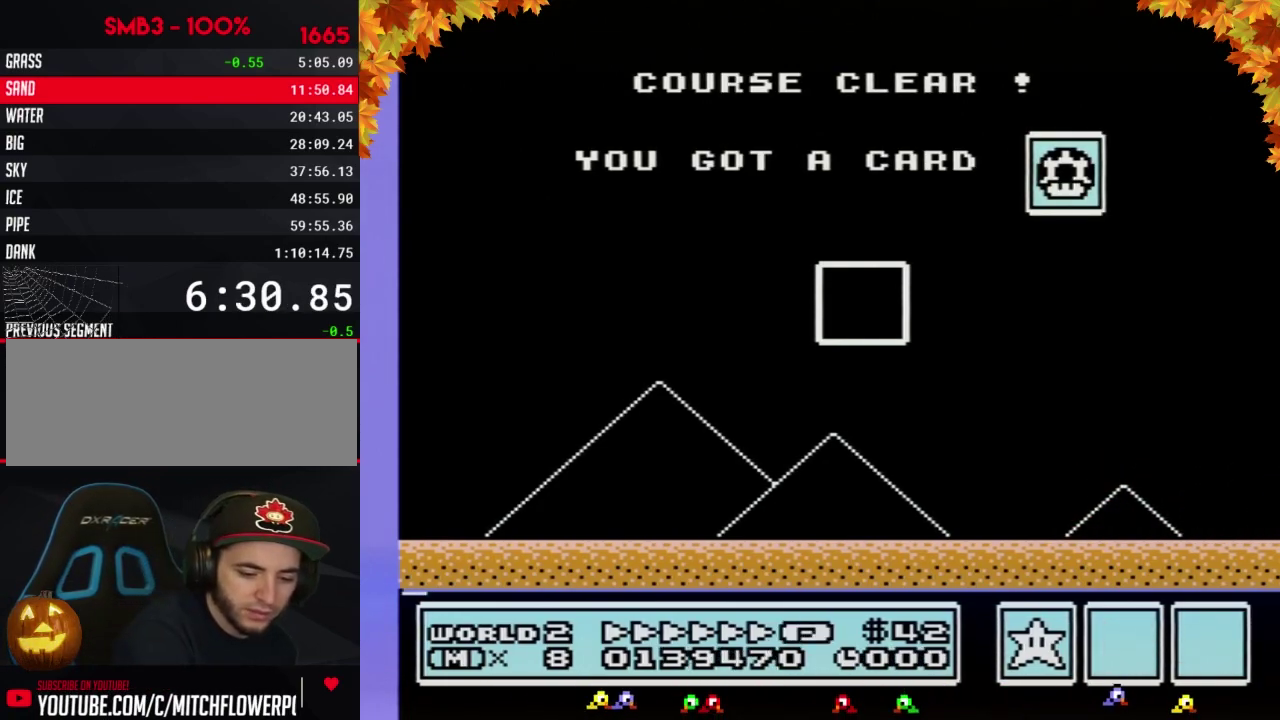
{"buttons": ["A"], "events": [[17, "A", "down"], [83, "A", "up"], [150, "A", "down"], [267, "A", "up"], [333, "A", "down"], [433, "A", "up"], [500, "A", "down"]]}
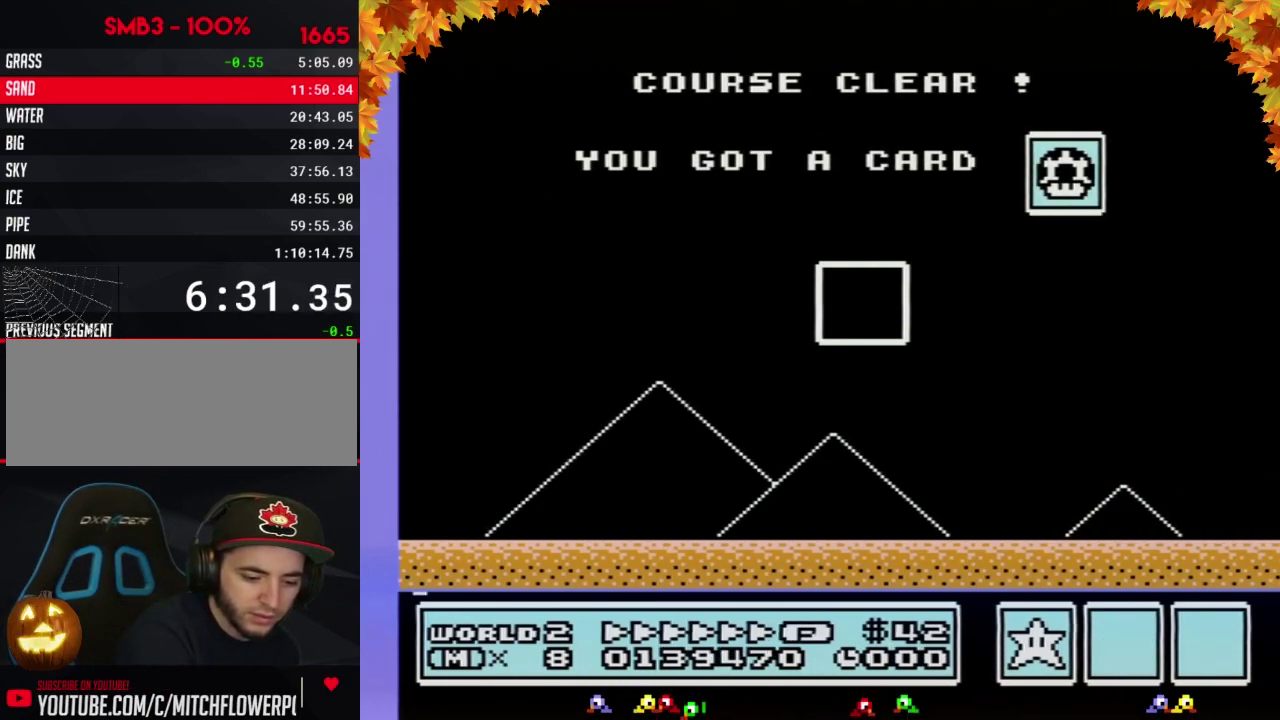
{"buttons": ["A"], "events": [[83, "A", "up"], [183, "A", "down"], [250, "A", "up"], [300, "A", "down"], [367, "A", "up"], [467, "A", "down"]]}
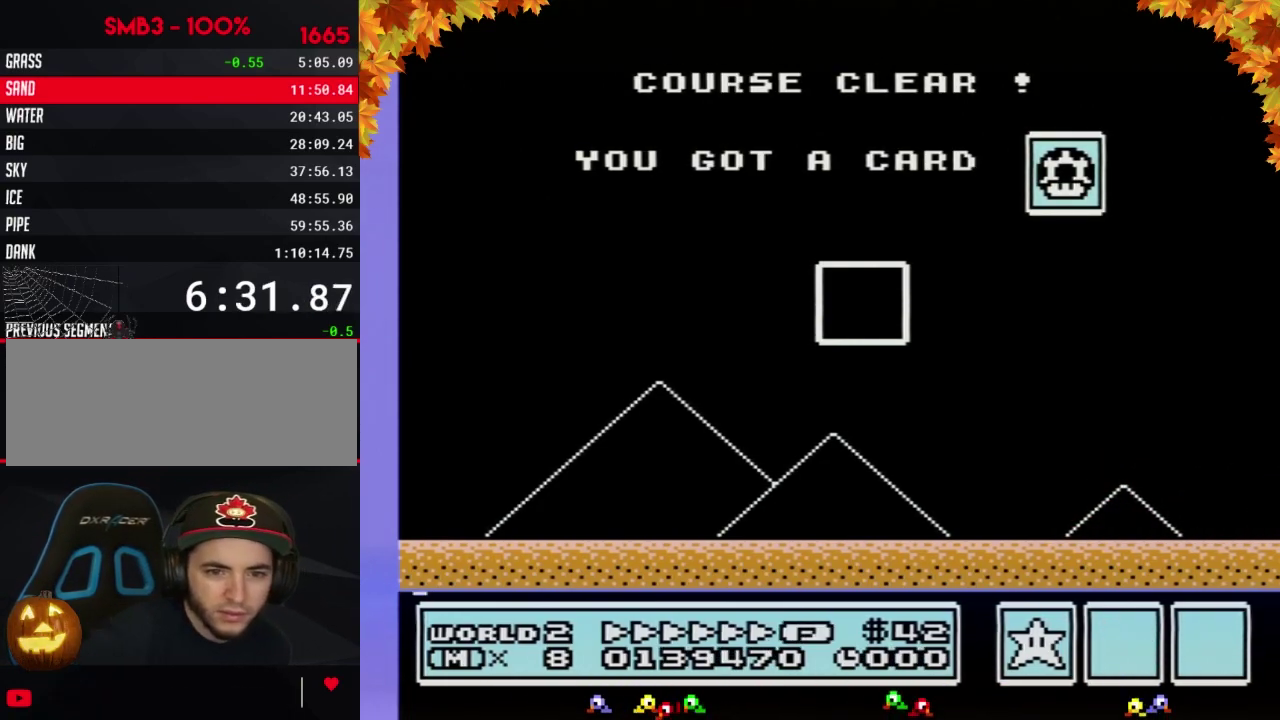
{"buttons": [], "events": [[17, "A", "up"], [117, "A", "down"], [183, "A", "up"], [400, "A", "down"], [467, "A", "up"]]}
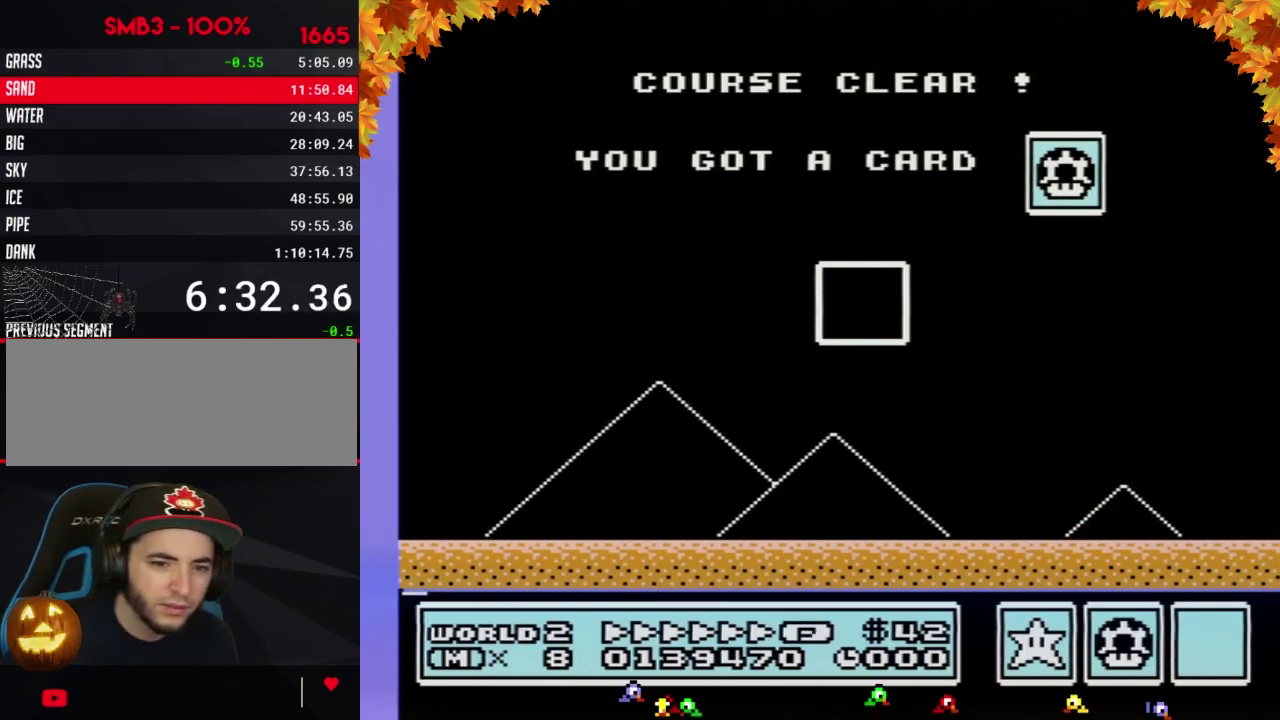
{"buttons": ["A"], "events": [[50, "A", "down"], [83, "A", "up"], [217, "A", "down"], [233, "A", "up"], [333, "A", "down"], [367, "A", "up"], [483, "A", "down"]]}
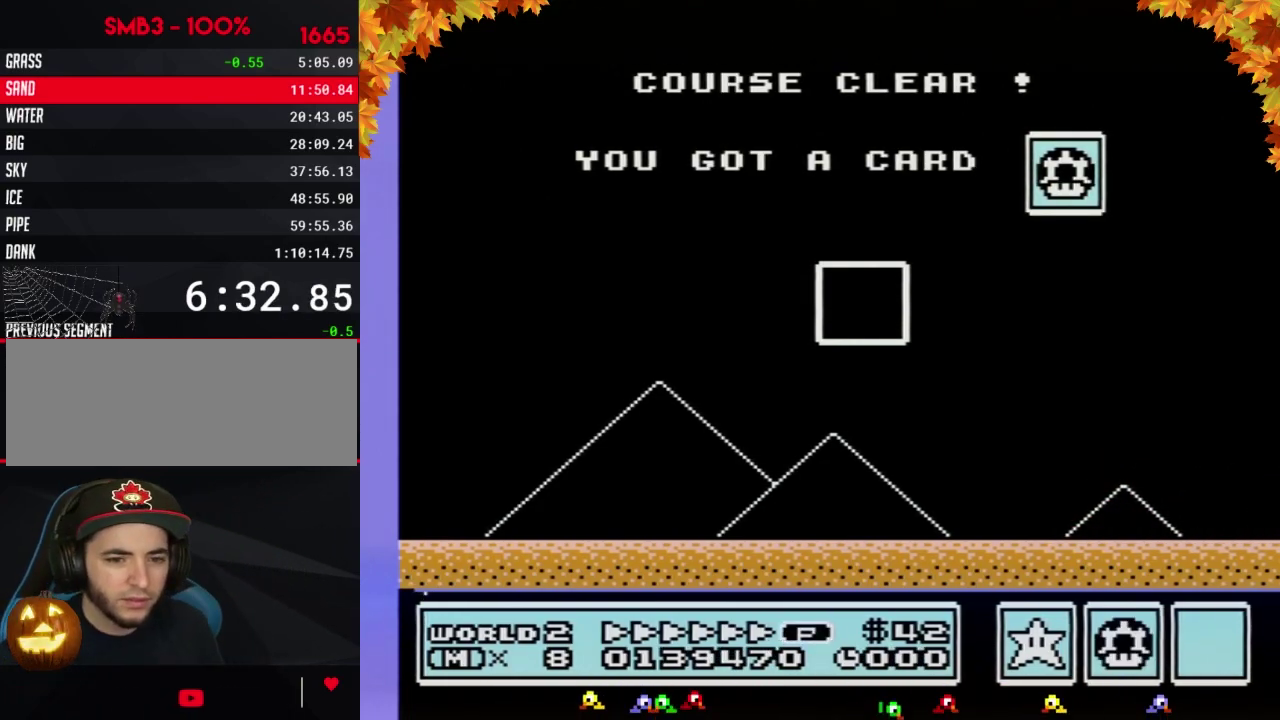
{"buttons": [], "events": [[17, "A", "up"]]}
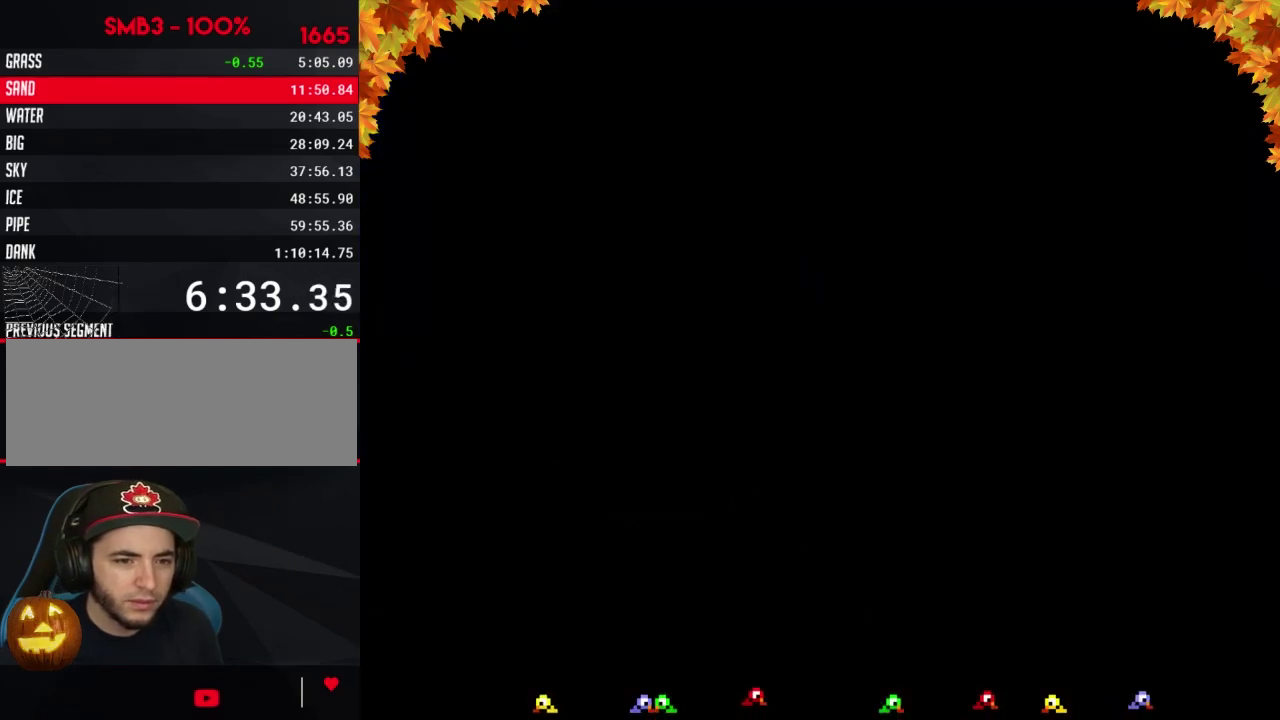
{"buttons": [], "events": []}
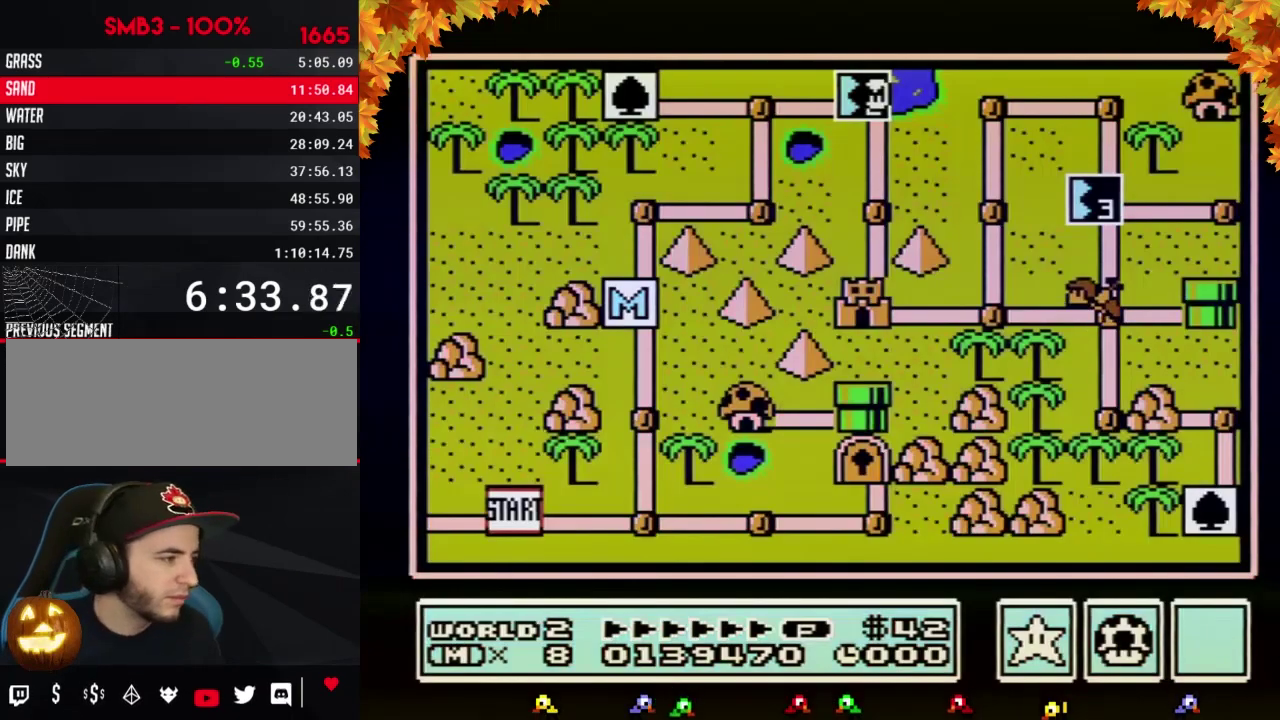
{"buttons": ["DPAD_DOWN"], "events": [[400, "DPAD_DOWN", "down"]]}
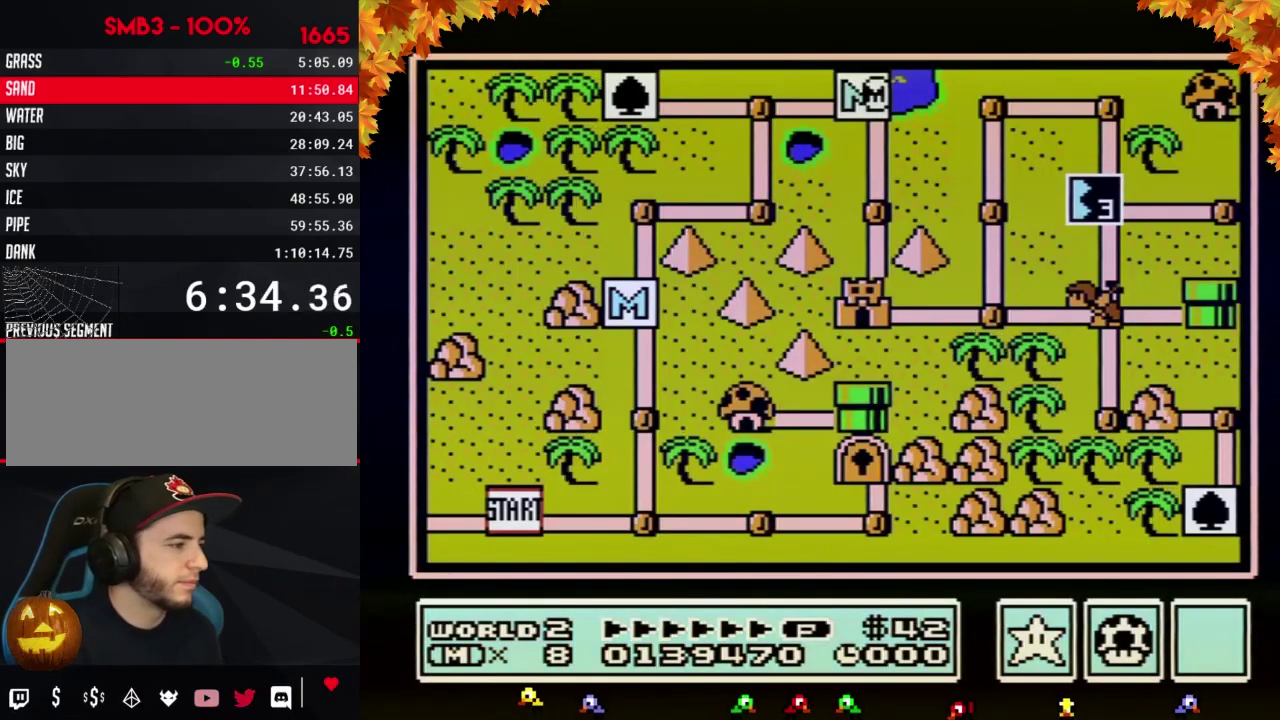
{"buttons": ["DPAD_DOWN"], "events": []}
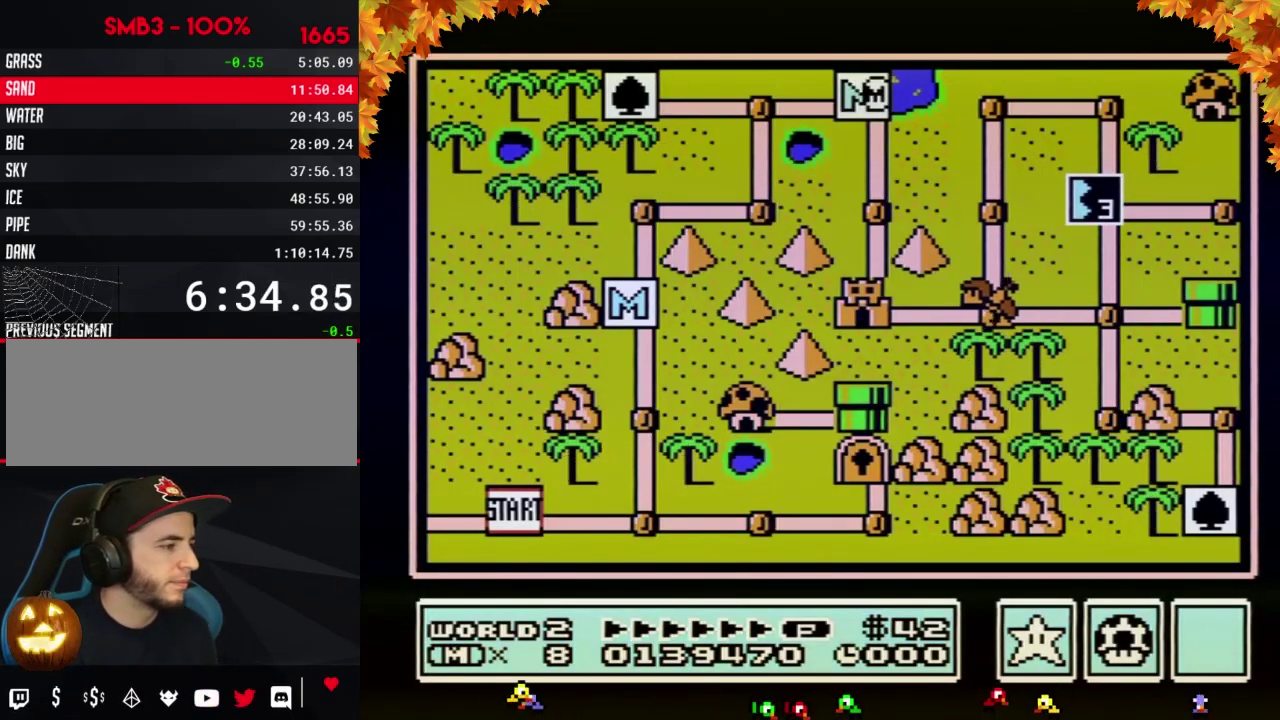
{"buttons": ["DPAD_DOWN"], "events": []}
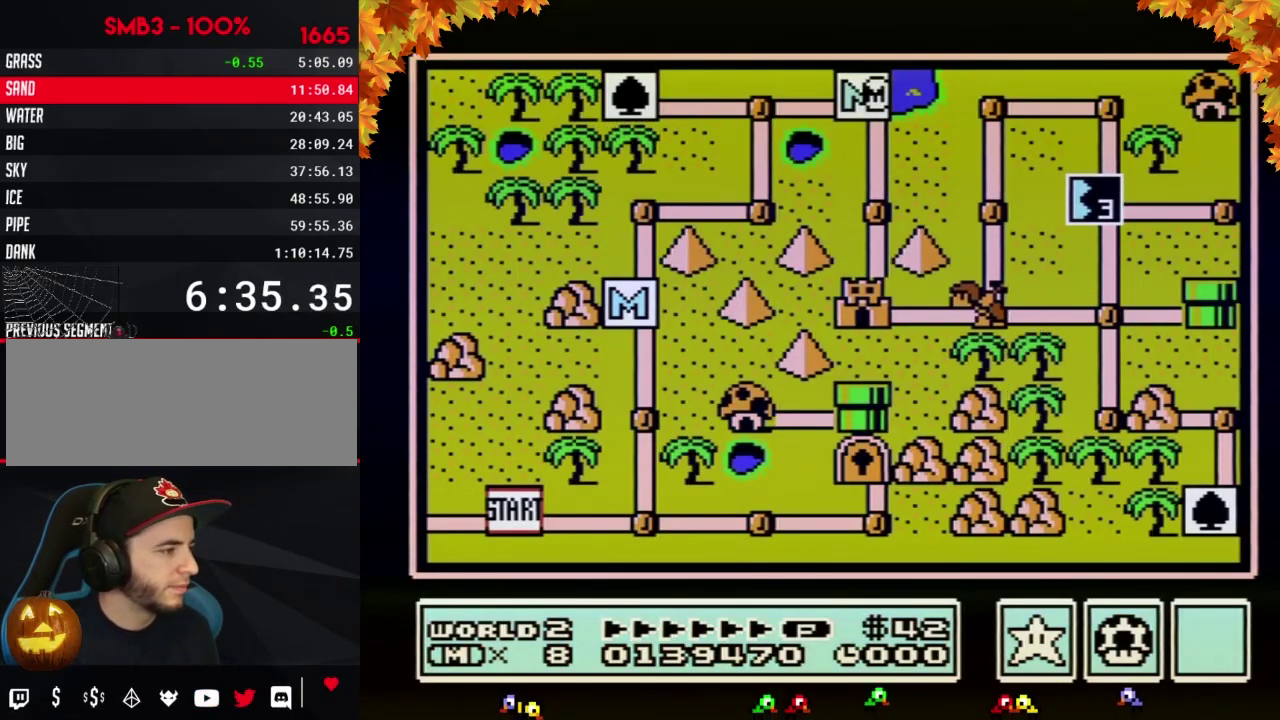
{"buttons": ["DPAD_DOWN"], "events": []}
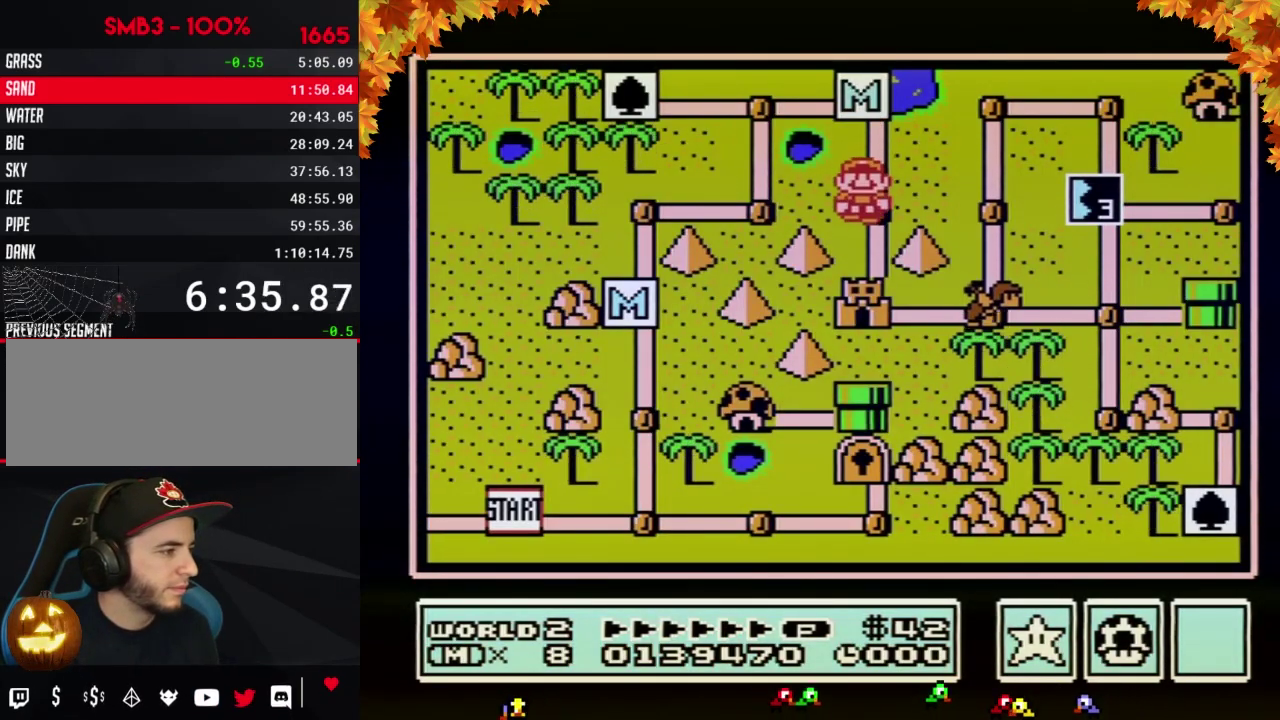
{"buttons": ["DPAD_DOWN"], "events": [[50, "DPAD_DOWN", "up"], [117, "DPAD_DOWN", "down"]]}
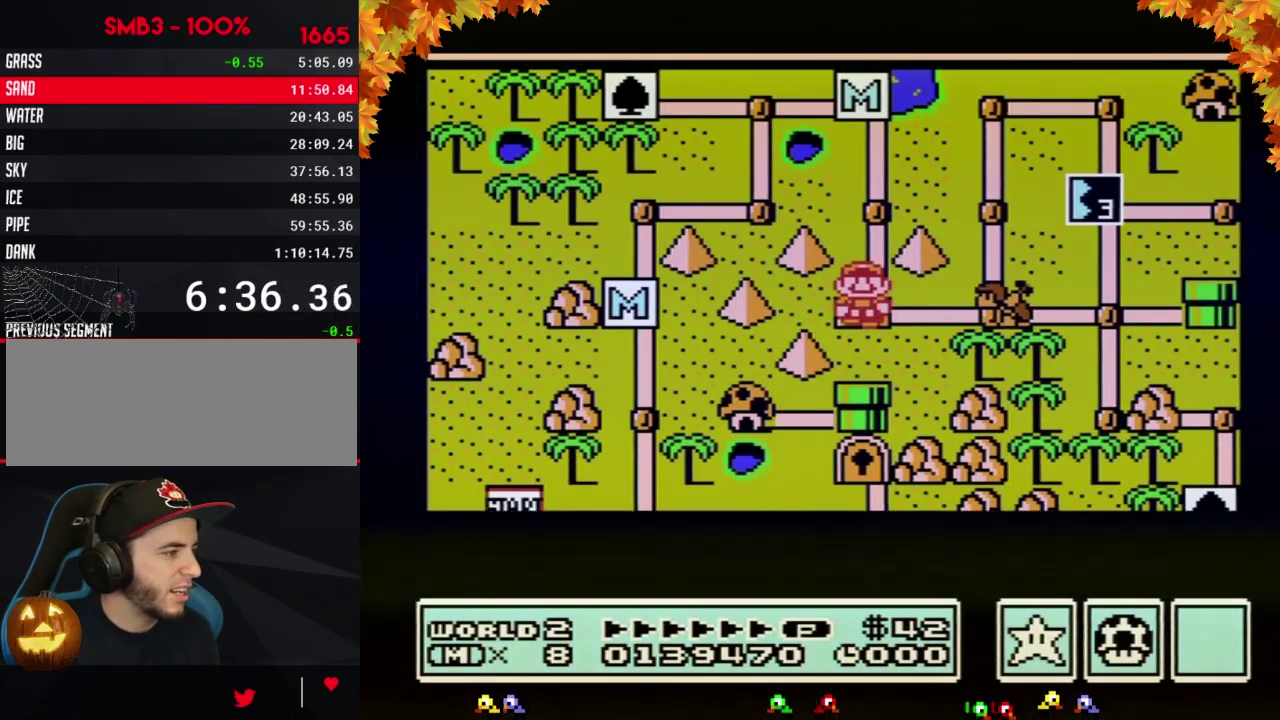
{"buttons": ["DPAD_DOWN"], "events": []}